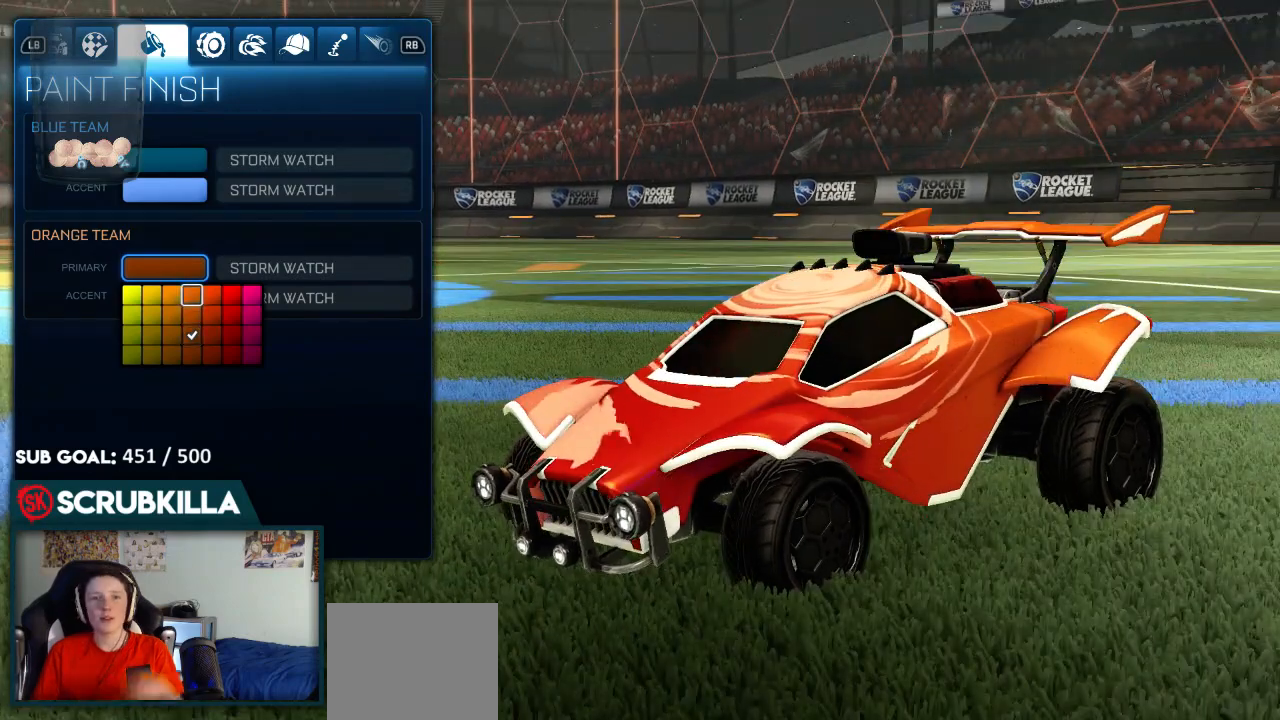
Gameplay with a controller (Xbox layout); each line is a JSON object with the inputs held at the frame after it. "events" lists button and stick changes between this image and that frame as [ms after this image, input, new state], when the widget could be followed in between.
{"buttons": [], "left_stick": "center", "right_stick": "center", "events": []}
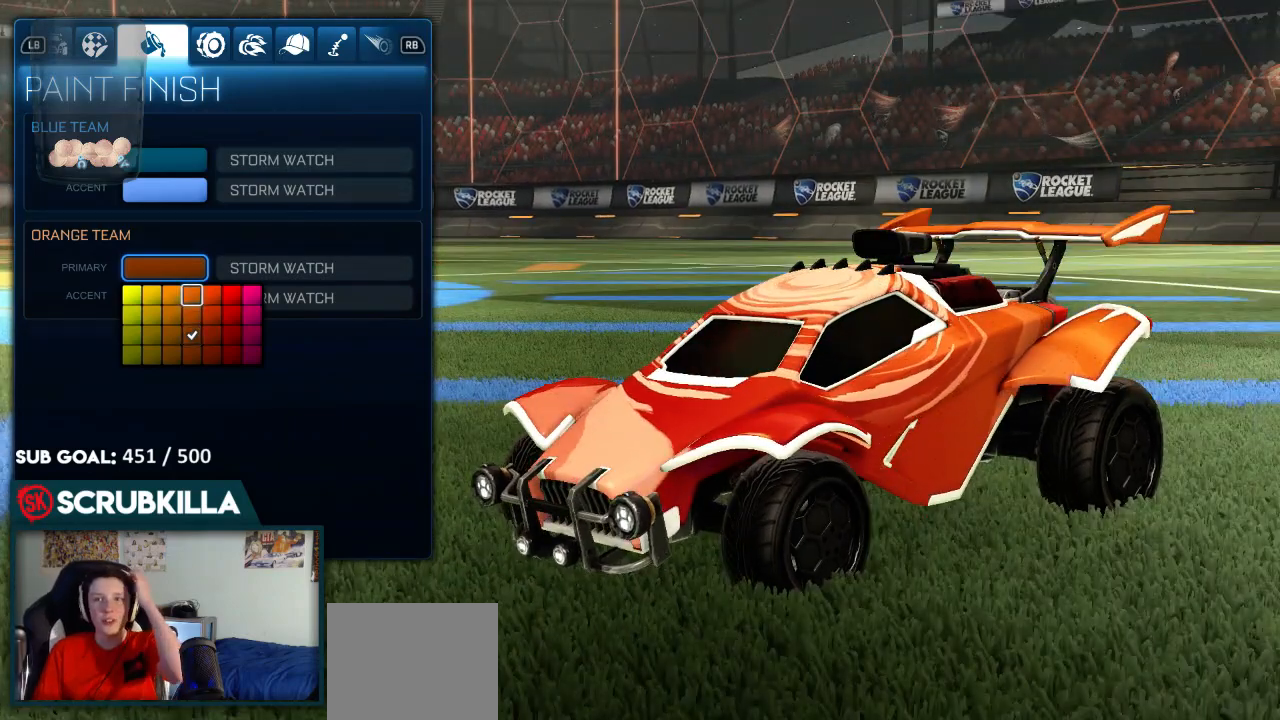
{"buttons": [], "left_stick": "center", "right_stick": "center", "events": [[67, "DPAD_DOWN", "down"], [183, "DPAD_DOWN", "up"], [283, "DPAD_DOWN", "down"], [383, "DPAD_DOWN", "up"]]}
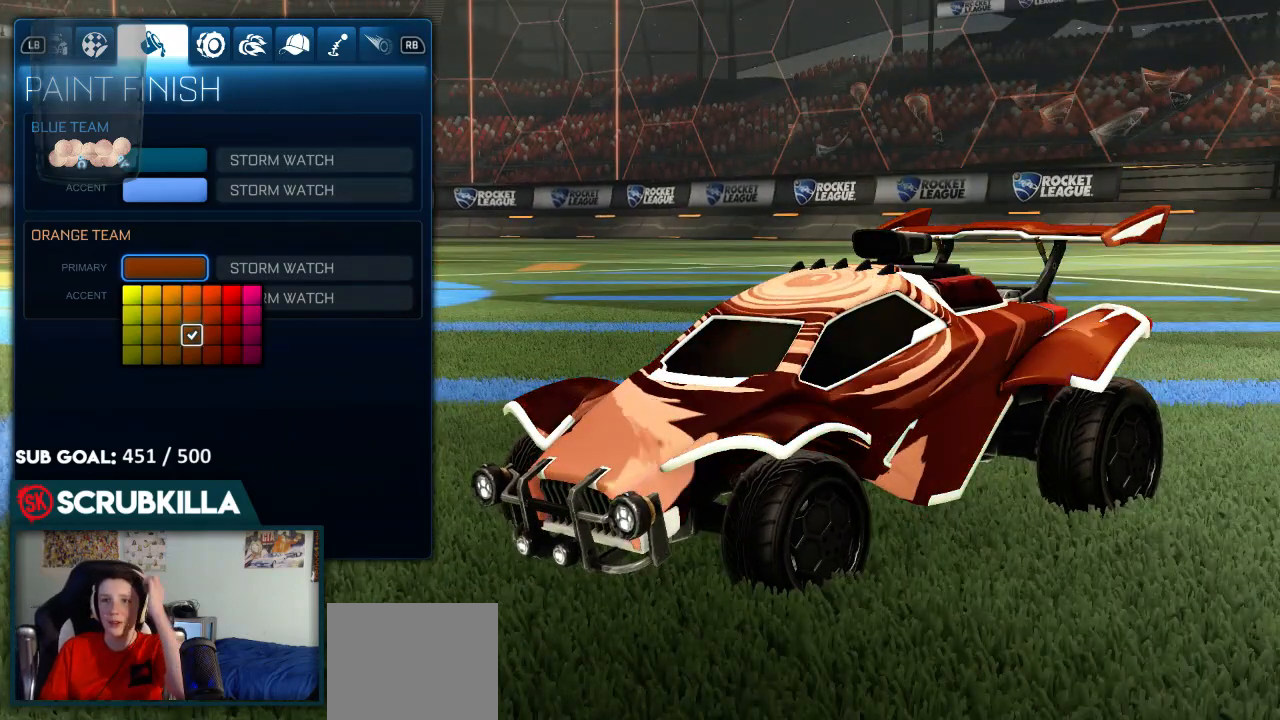
{"buttons": [], "left_stick": "center", "right_stick": "center", "events": [[133, "DPAD_RIGHT", "down"], [250, "DPAD_RIGHT", "up"]]}
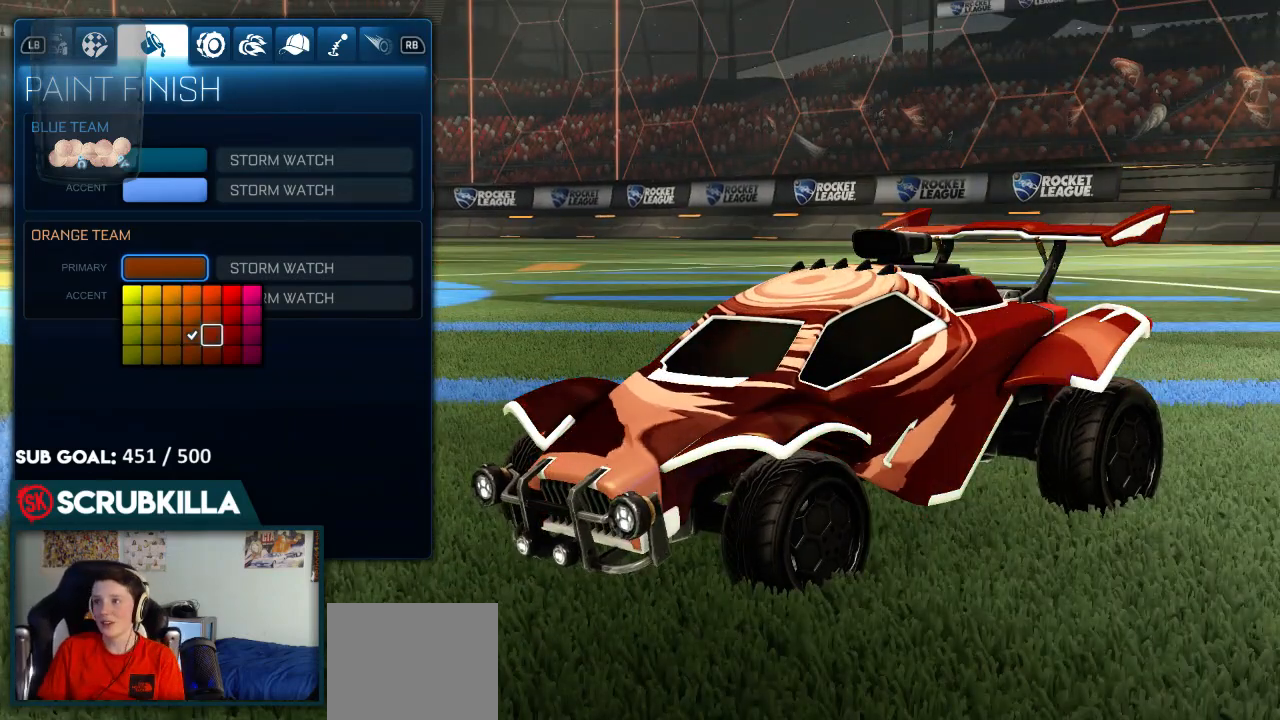
{"buttons": [], "left_stick": "center", "right_stick": "center", "events": [[283, "DPAD_LEFT", "down"], [383, "DPAD_LEFT", "up"]]}
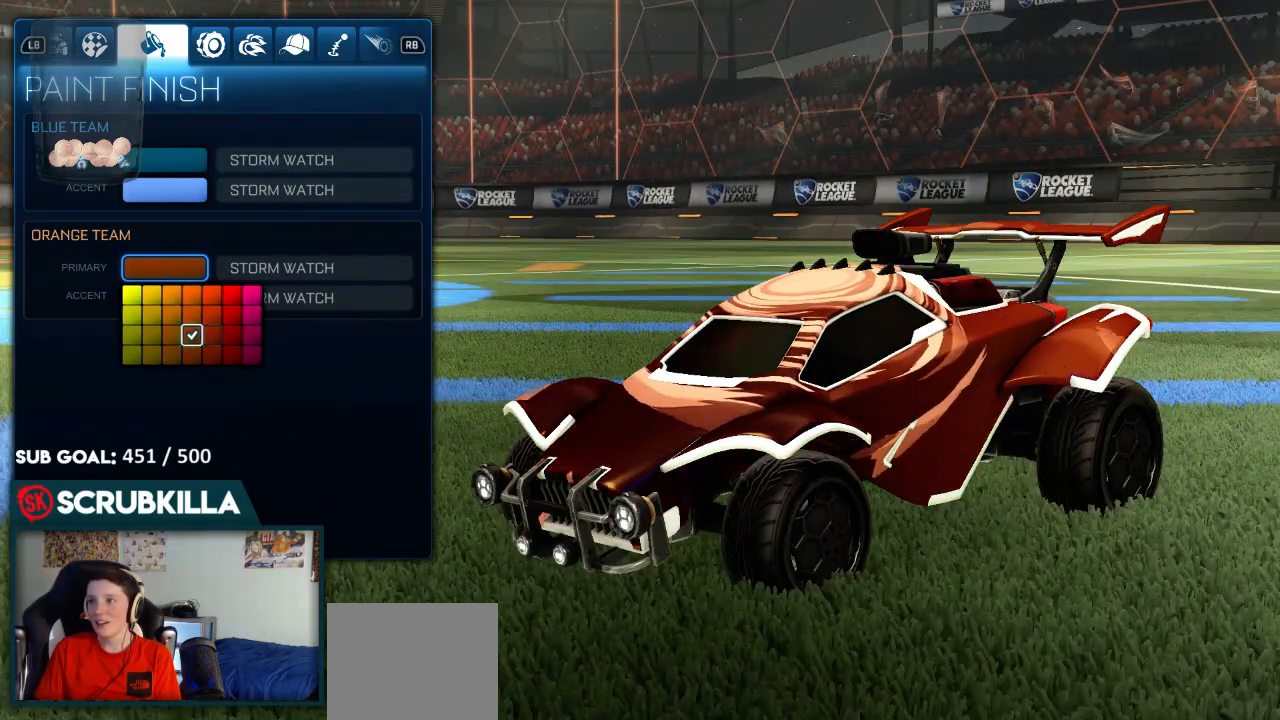
{"buttons": [], "left_stick": "center", "right_stick": "center", "events": [[200, "DPAD_LEFT", "down"], [317, "DPAD_LEFT", "up"]]}
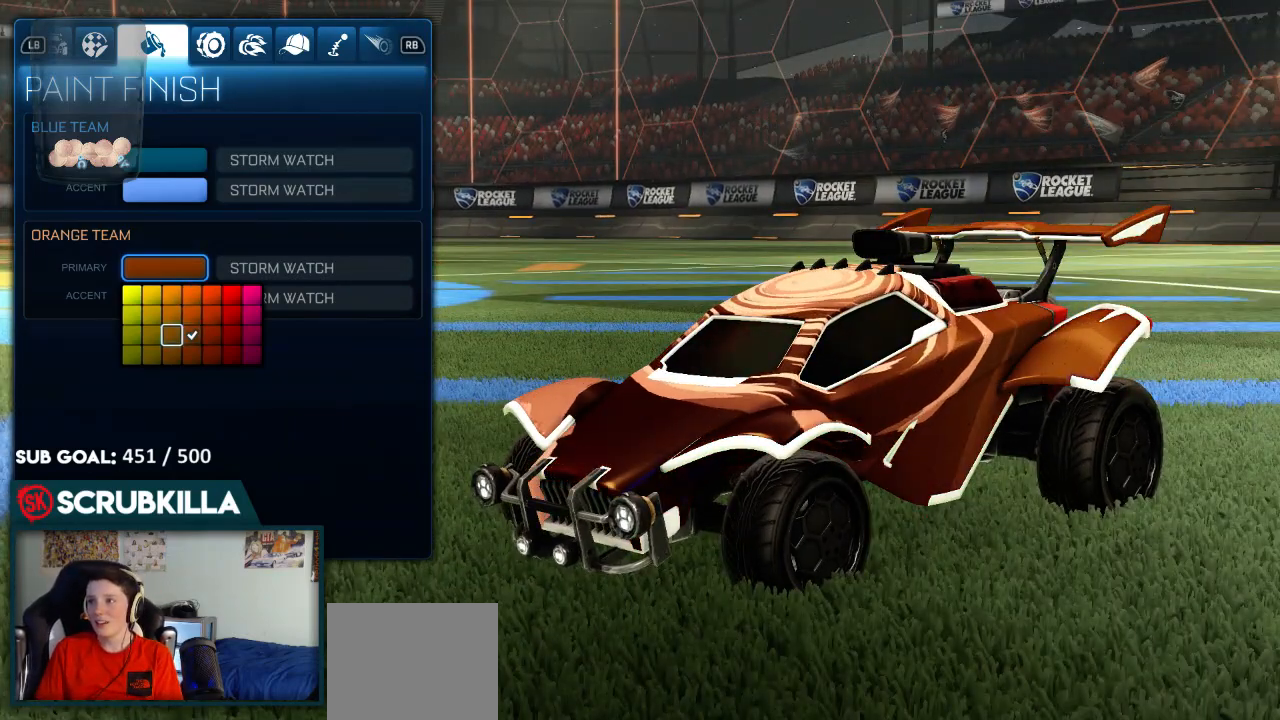
{"buttons": [], "left_stick": "center", "right_stick": "center", "events": []}
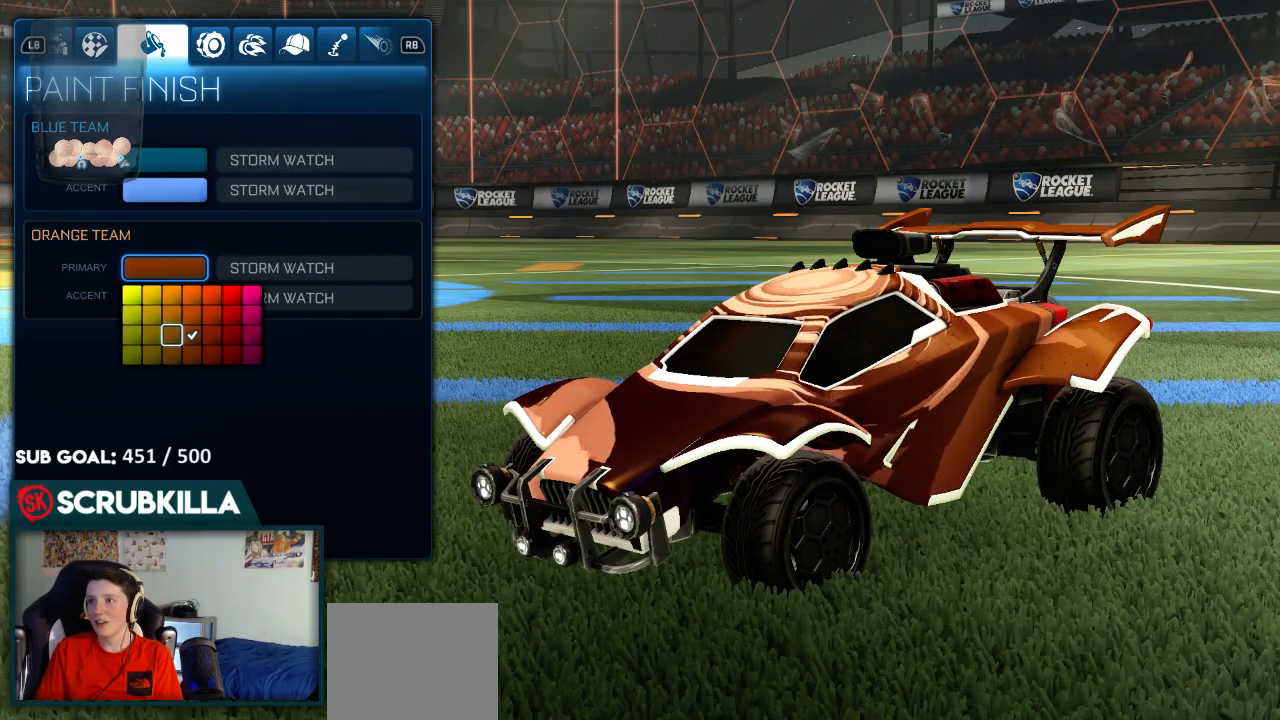
{"buttons": [], "left_stick": "center", "right_stick": "center", "events": [[333, "DPAD_RIGHT", "down"], [500, "DPAD_RIGHT", "up"]]}
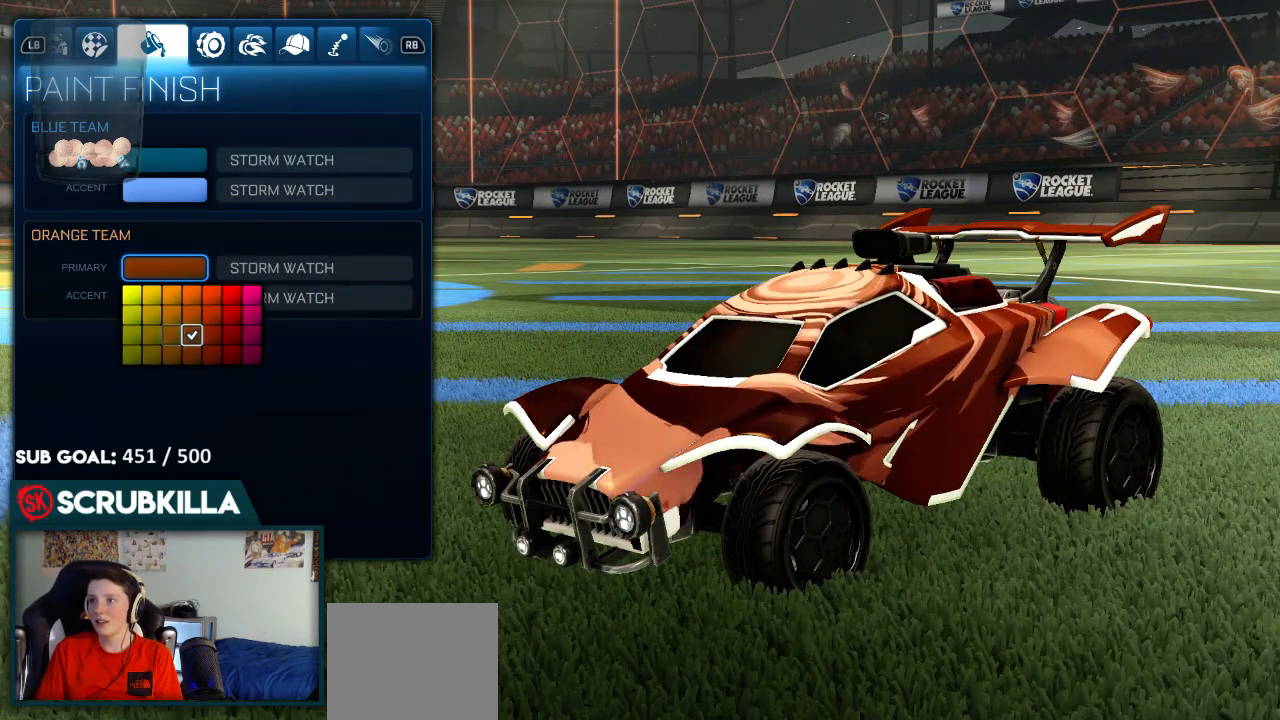
{"buttons": [], "left_stick": "center", "right_stick": "center", "events": [[233, "B", "down"], [350, "B", "up"]]}
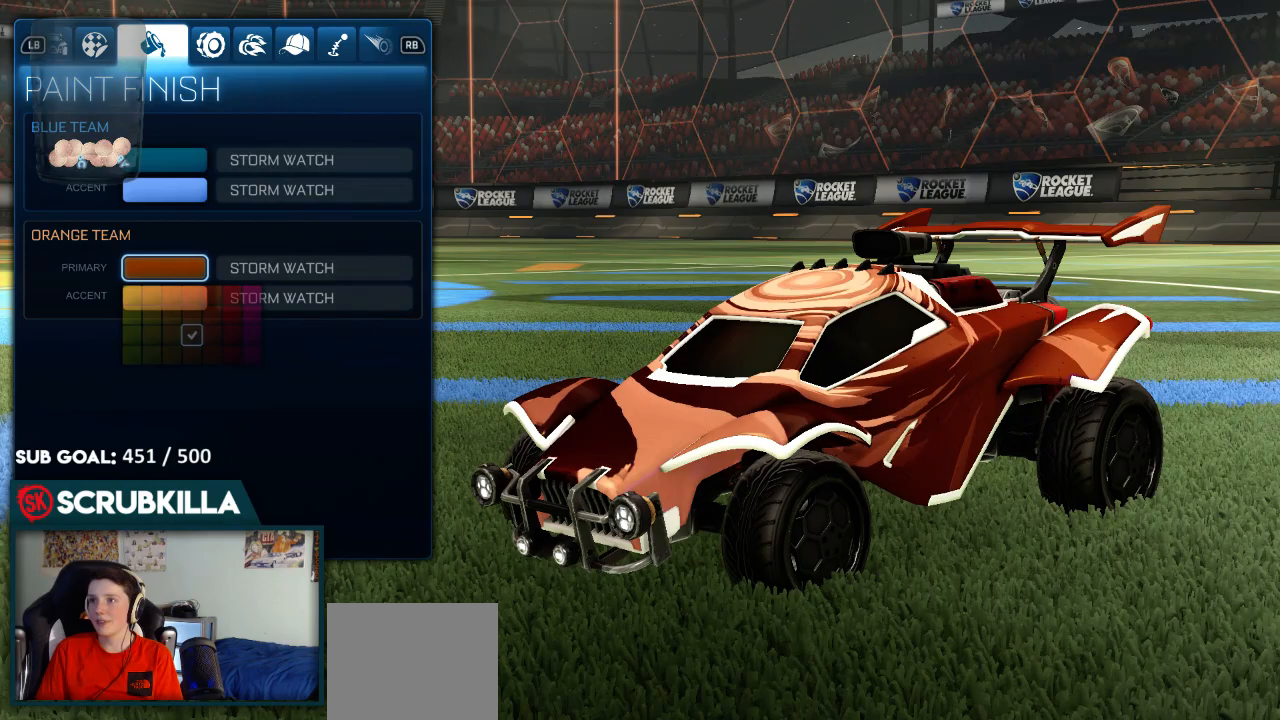
{"buttons": [], "left_stick": "center", "right_stick": "center", "events": []}
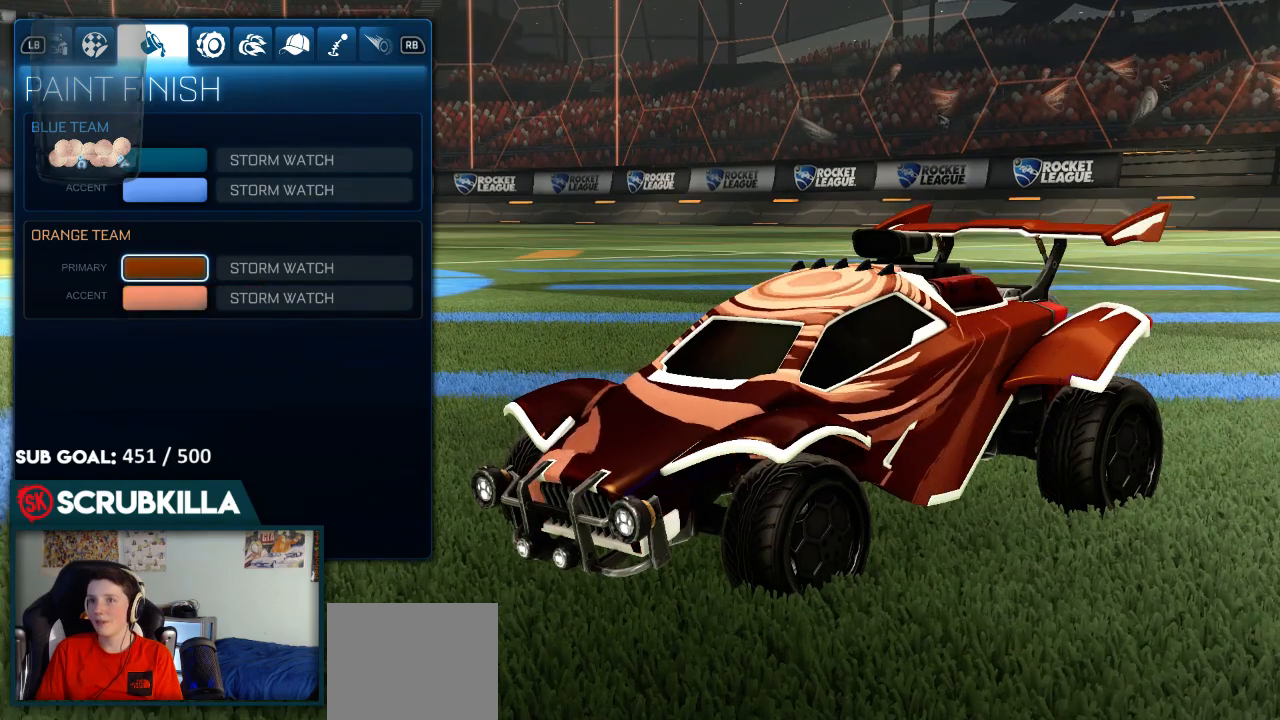
{"buttons": [], "left_stick": "center", "right_stick": "center", "events": [[33, "DPAD_UP", "down"], [83, "DPAD_UP", "up"], [183, "DPAD_UP", "down"], [317, "A", "down"], [317, "DPAD_UP", "up"], [467, "A", "up"]]}
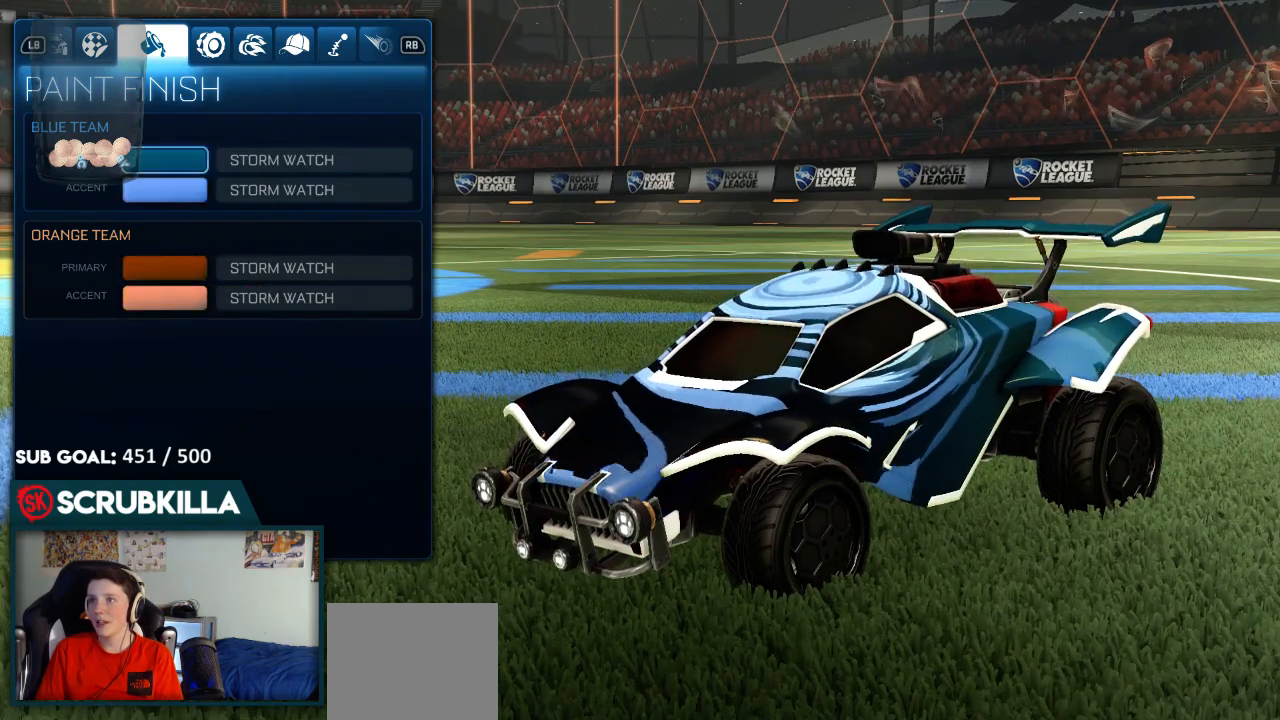
{"buttons": [], "left_stick": "center", "right_stick": "center", "events": []}
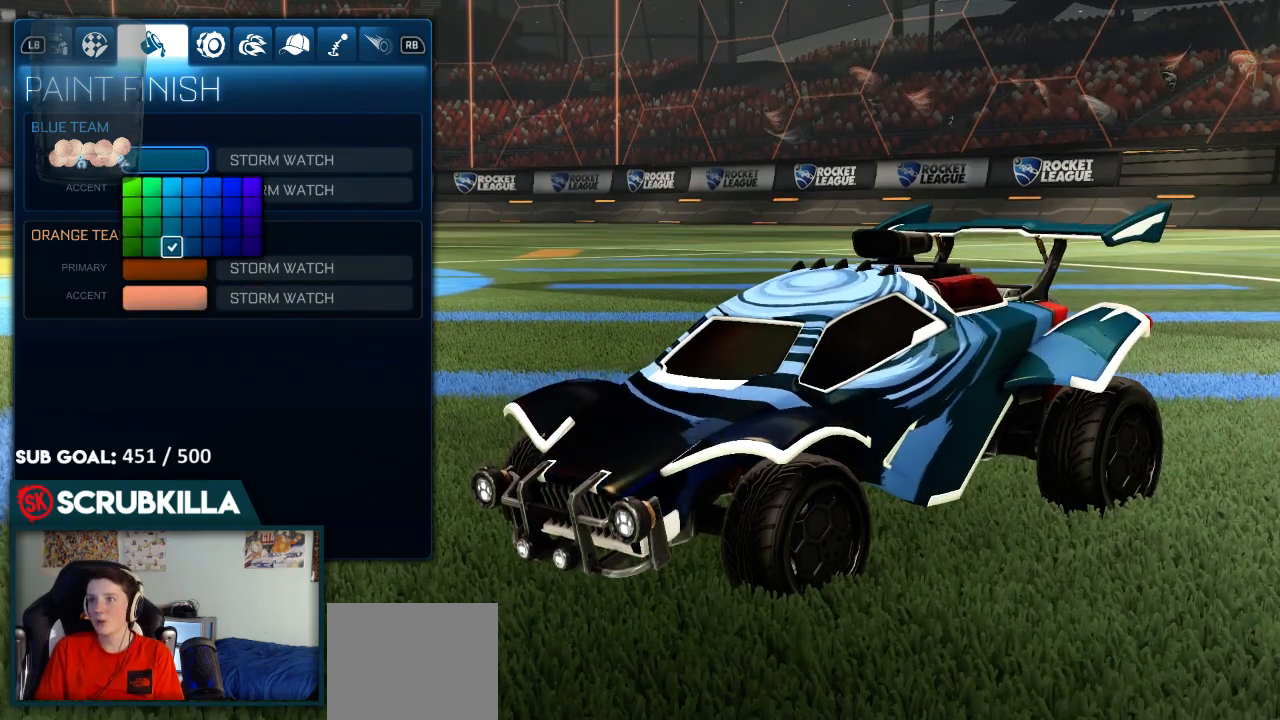
{"buttons": [], "left_stick": "center", "right_stick": "center", "events": [[317, "DPAD_UP", "down"], [433, "DPAD_UP", "up"]]}
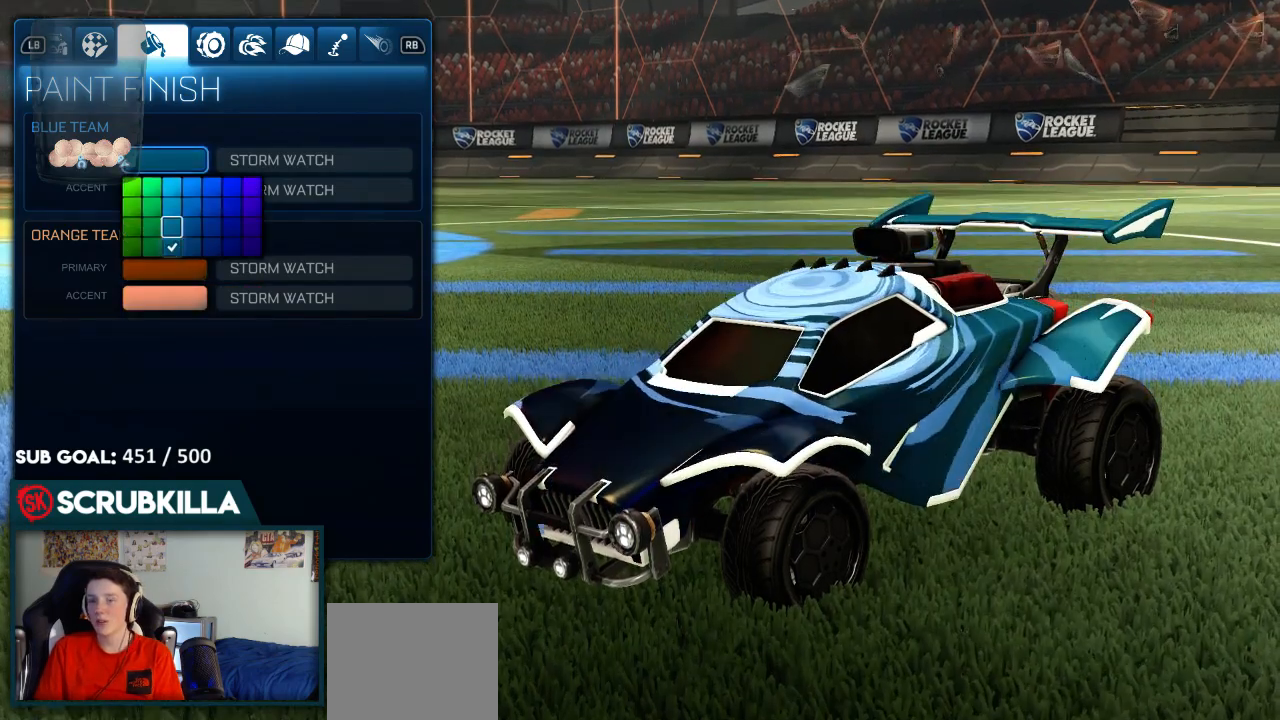
{"buttons": [], "left_stick": "center", "right_stick": "center", "events": [[100, "B", "down"], [250, "B", "up"], [400, "DPAD_UP", "down"], [500, "DPAD_UP", "up"]]}
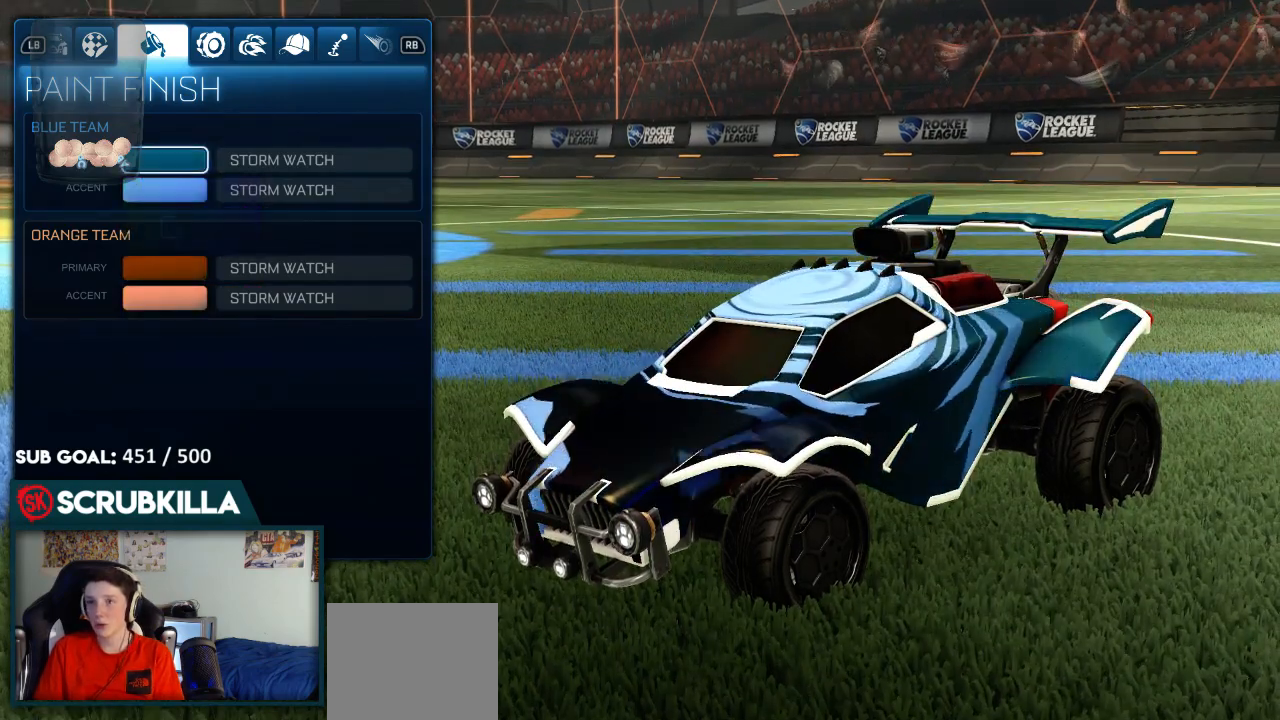
{"buttons": [], "left_stick": "center", "right_stick": "center", "events": [[200, "DPAD_DOWN", "down"], [267, "A", "down"], [333, "DPAD_DOWN", "up"], [383, "A", "up"]]}
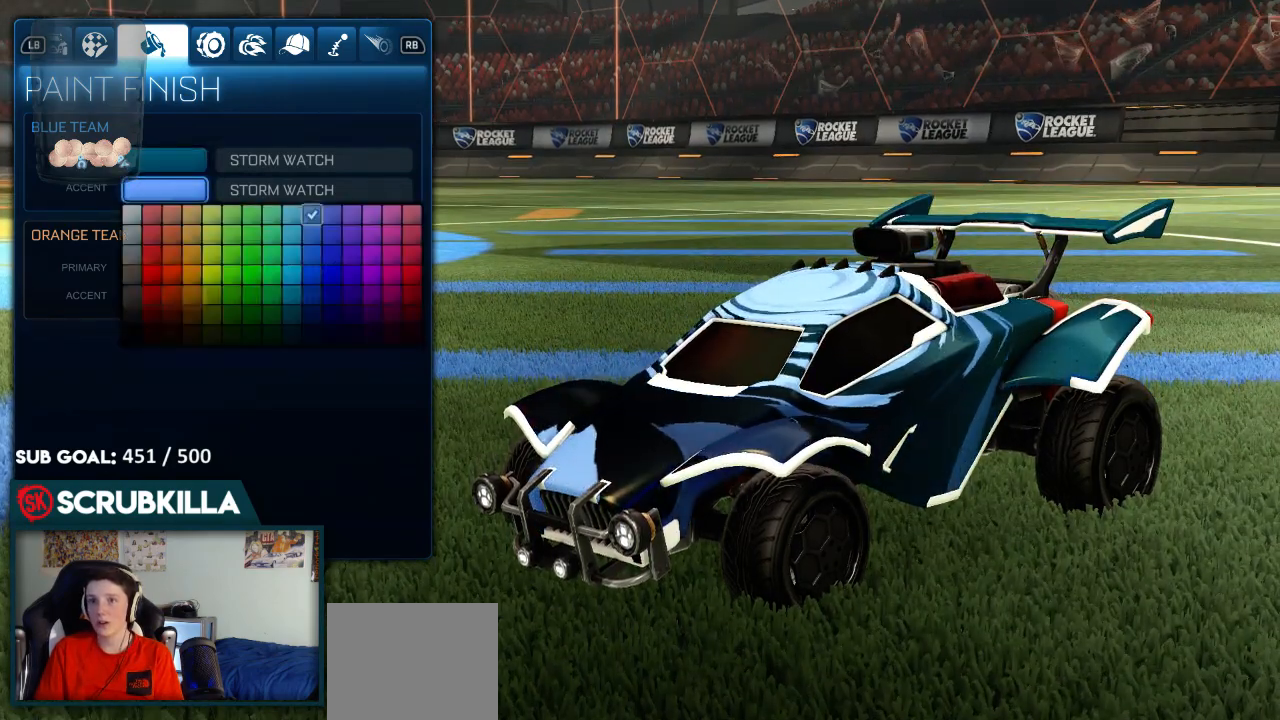
{"buttons": ["DPAD_LEFT"], "left_stick": "center", "right_stick": "center", "events": [[450, "DPAD_LEFT", "down"]]}
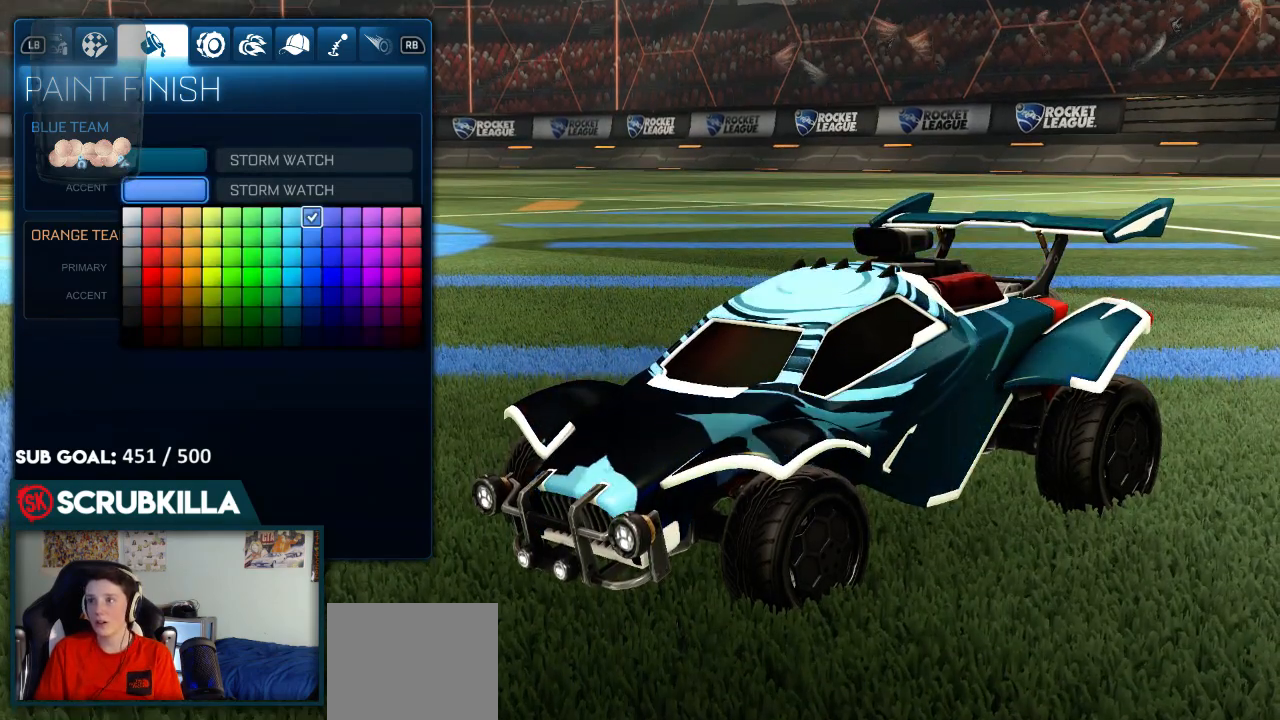
{"buttons": ["DPAD_LEFT"], "left_stick": "center", "right_stick": "down-right", "events": [[283, "right_stick", "down-right"]]}
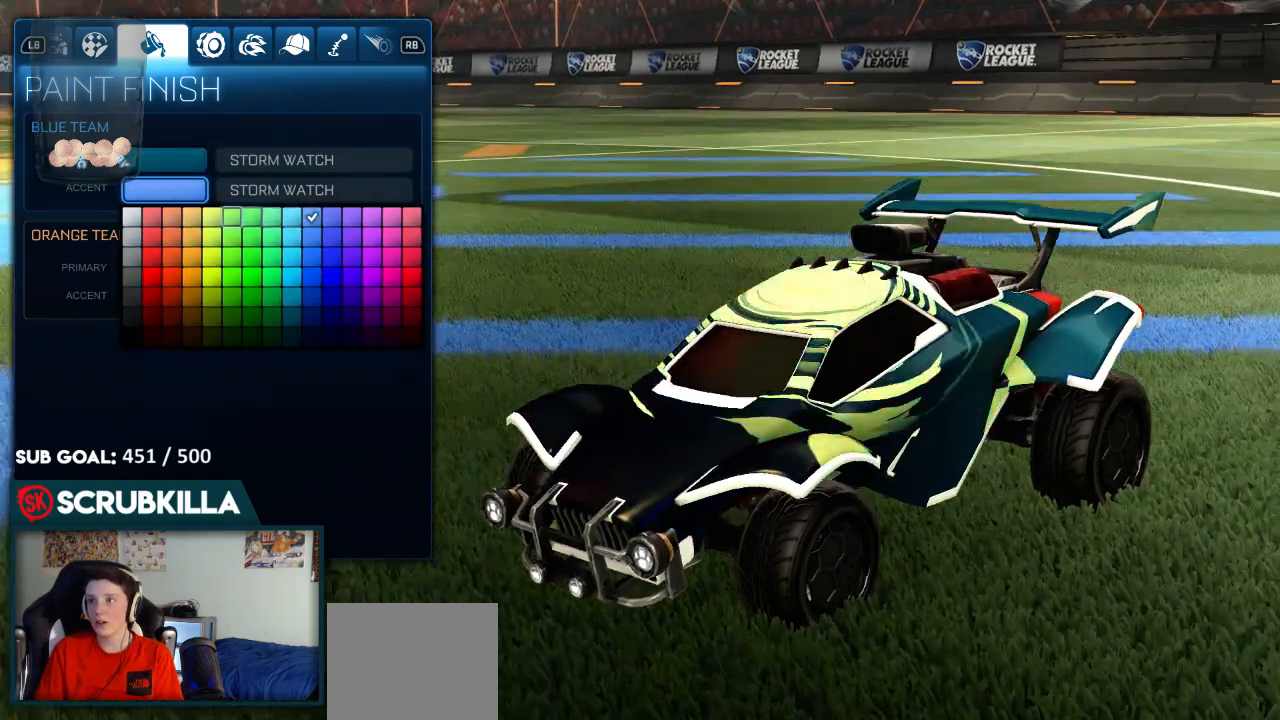
{"buttons": [], "left_stick": "center", "right_stick": "center"}
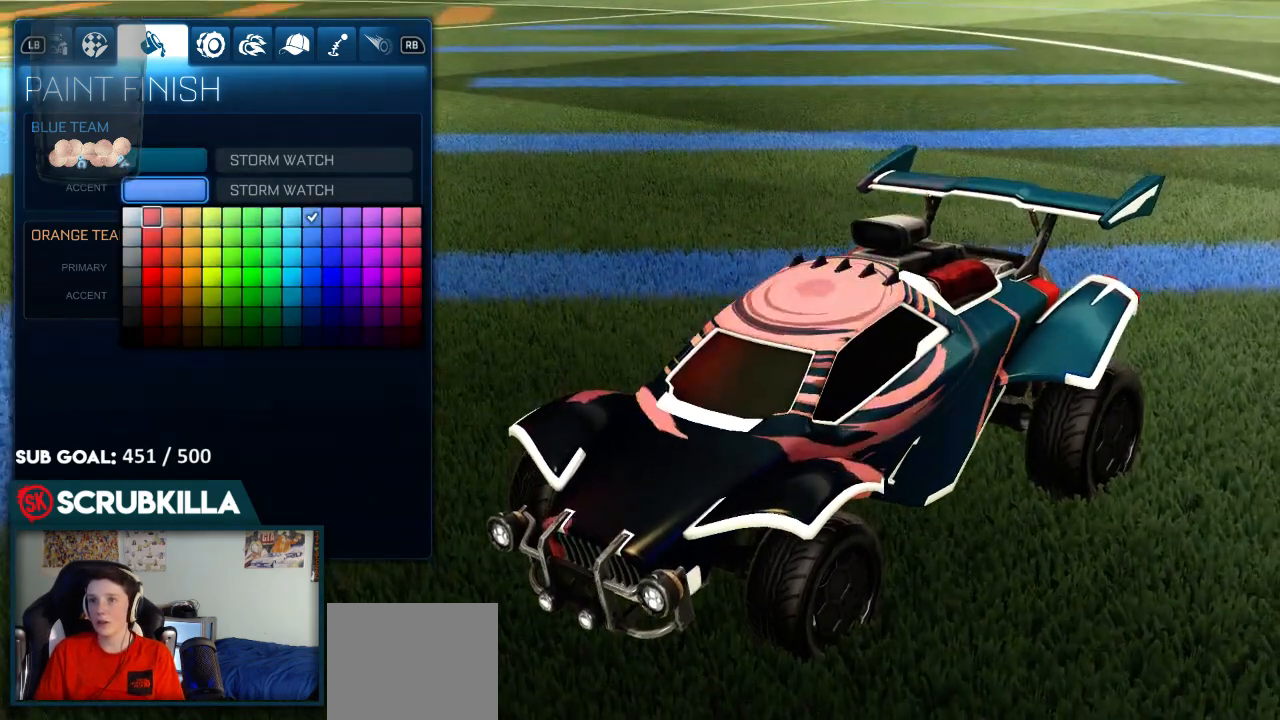
{"buttons": ["DPAD_LEFT"], "left_stick": "center", "right_stick": "center", "events": [[117, "DPAD_DOWN", "down"], [233, "DPAD_DOWN", "up"], [433, "DPAD_LEFT", "down"]]}
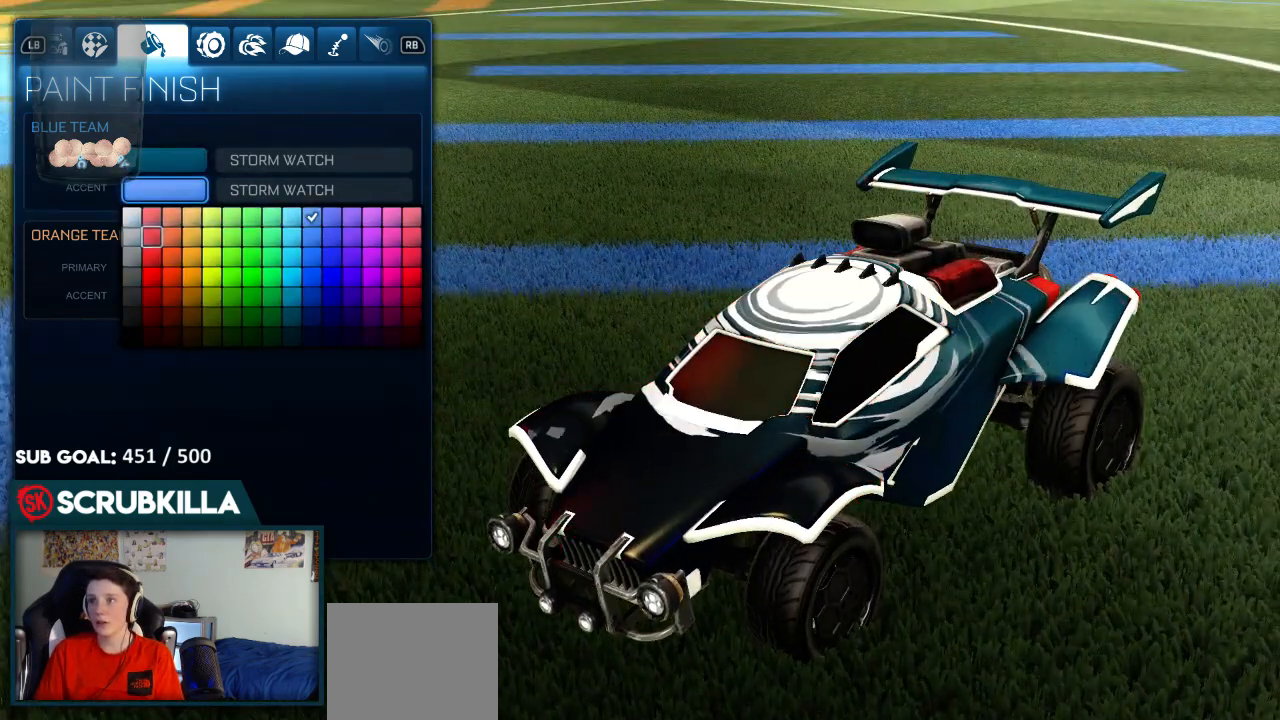
{"buttons": ["L2"], "left_stick": "center", "right_stick": "up-left", "events": [[100, "DPAD_LEFT", "up"], [383, "right_stick", "up-left"], [450, "L2", "down"]]}
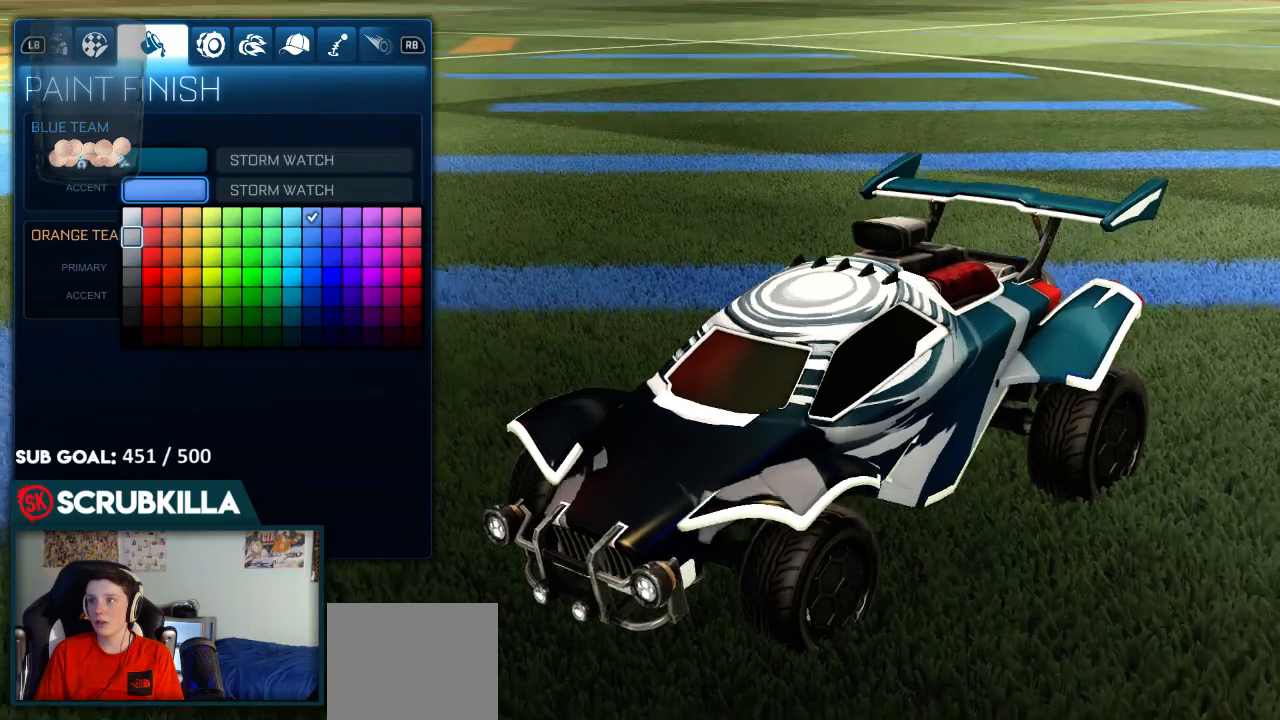
{"buttons": [], "left_stick": "center", "right_stick": "up", "events": [[17, "L2", "up"], [200, "right_stick", "up"]]}
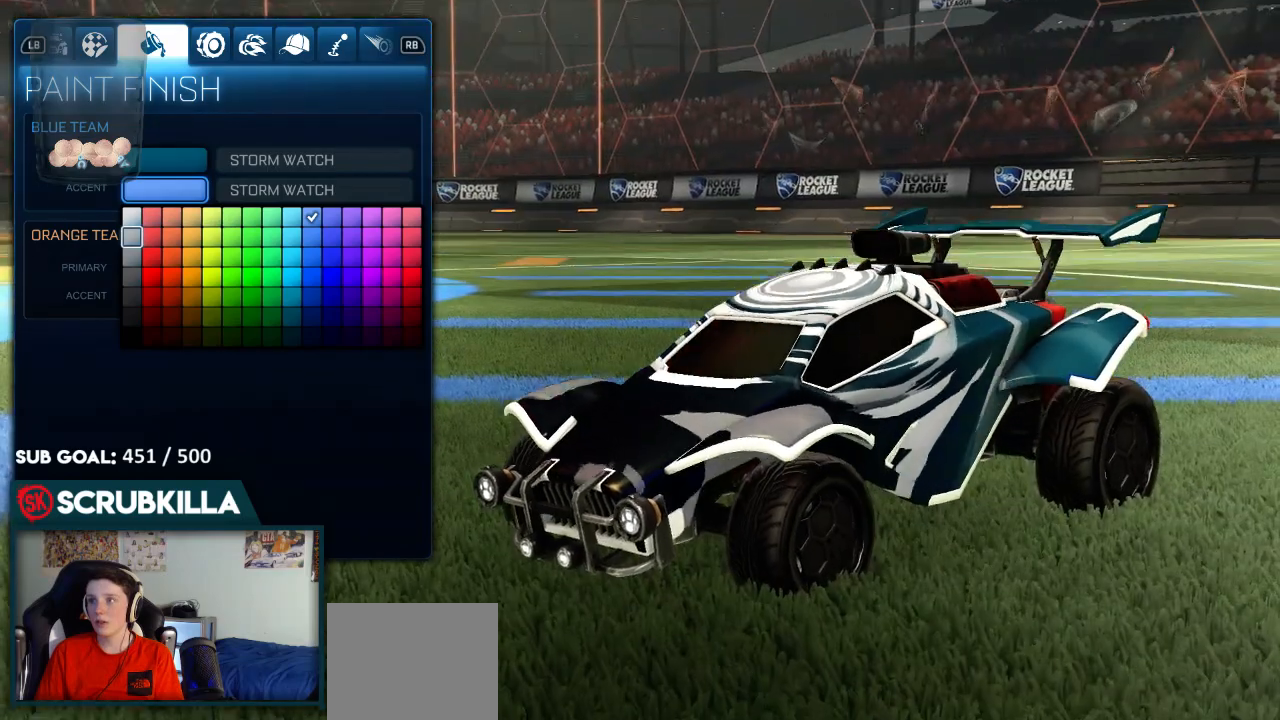
{"buttons": [], "left_stick": "center", "right_stick": "center", "events": [[133, "right_stick", "center"]]}
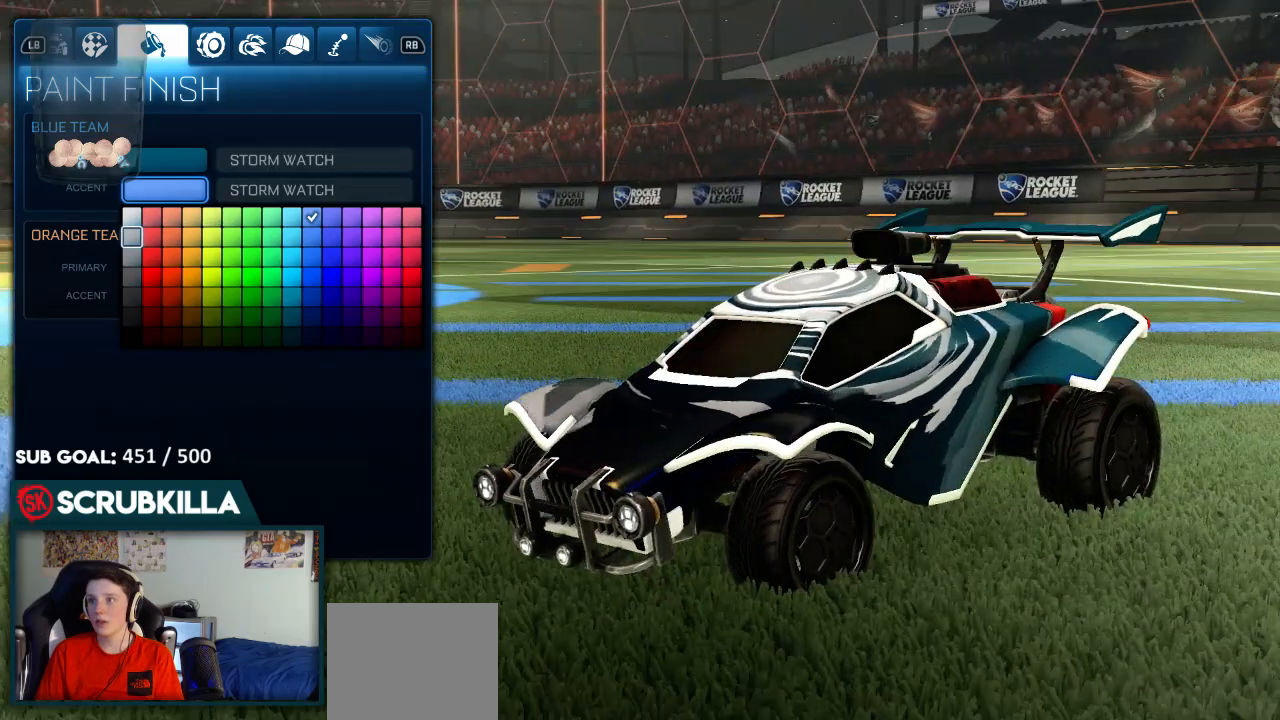
{"buttons": [], "left_stick": "center", "right_stick": "center", "events": [[150, "B", "down"], [267, "B", "up"]]}
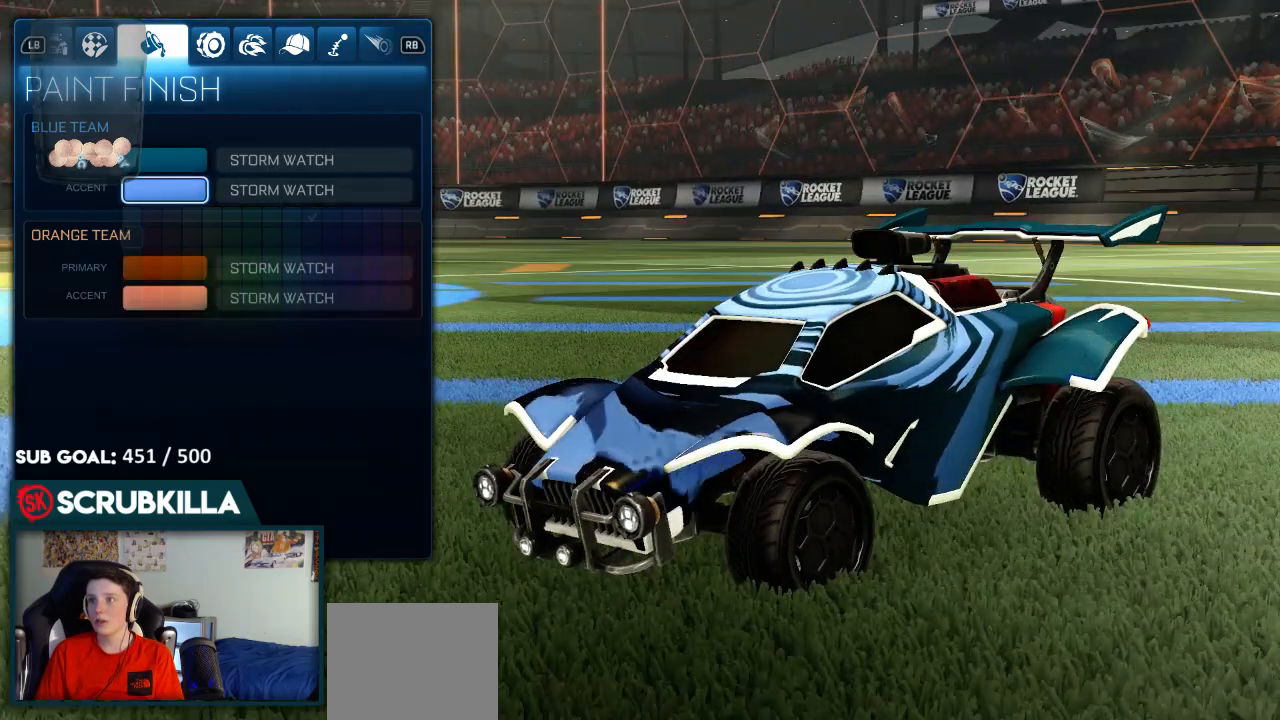
{"buttons": [], "left_stick": "center", "right_stick": "center", "events": [[117, "B", "down"], [200, "B", "up"], [350, "B", "down"], [417, "B", "up"]]}
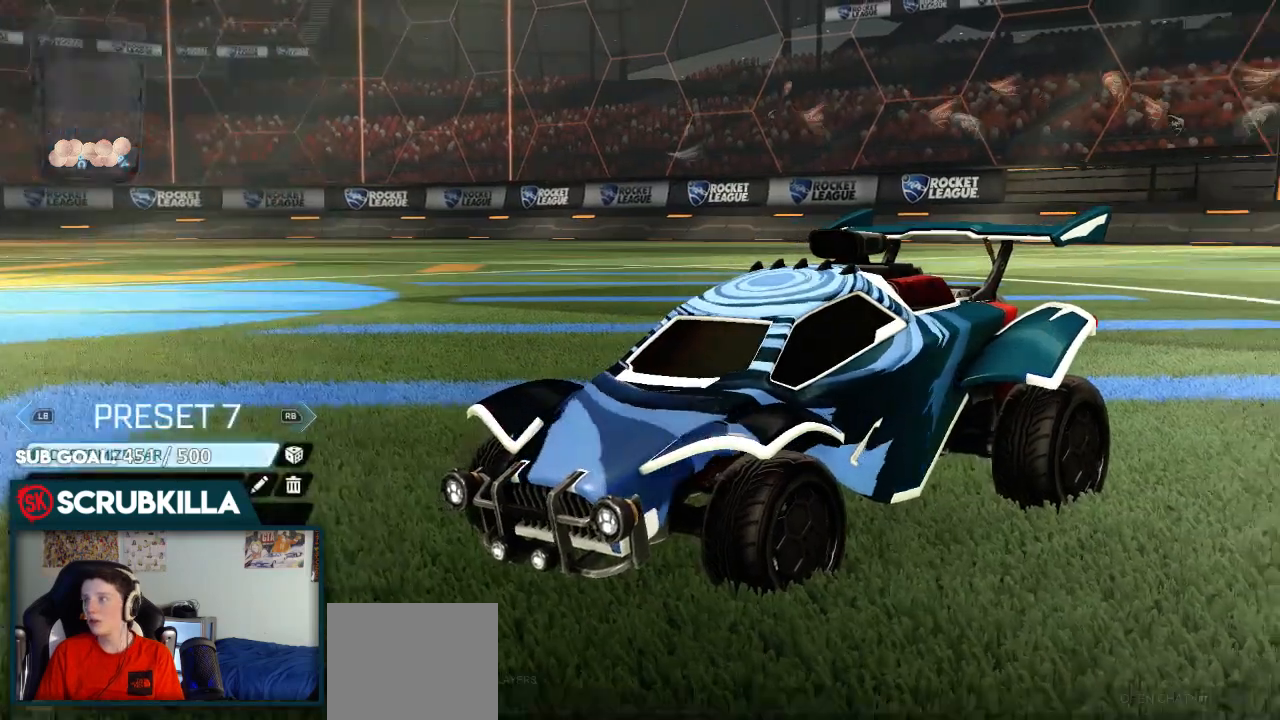
{"buttons": ["DPAD_DOWN"], "left_stick": "center", "right_stick": "center", "events": [[233, "B", "down"], [267, "B", "up"], [500, "DPAD_DOWN", "down"]]}
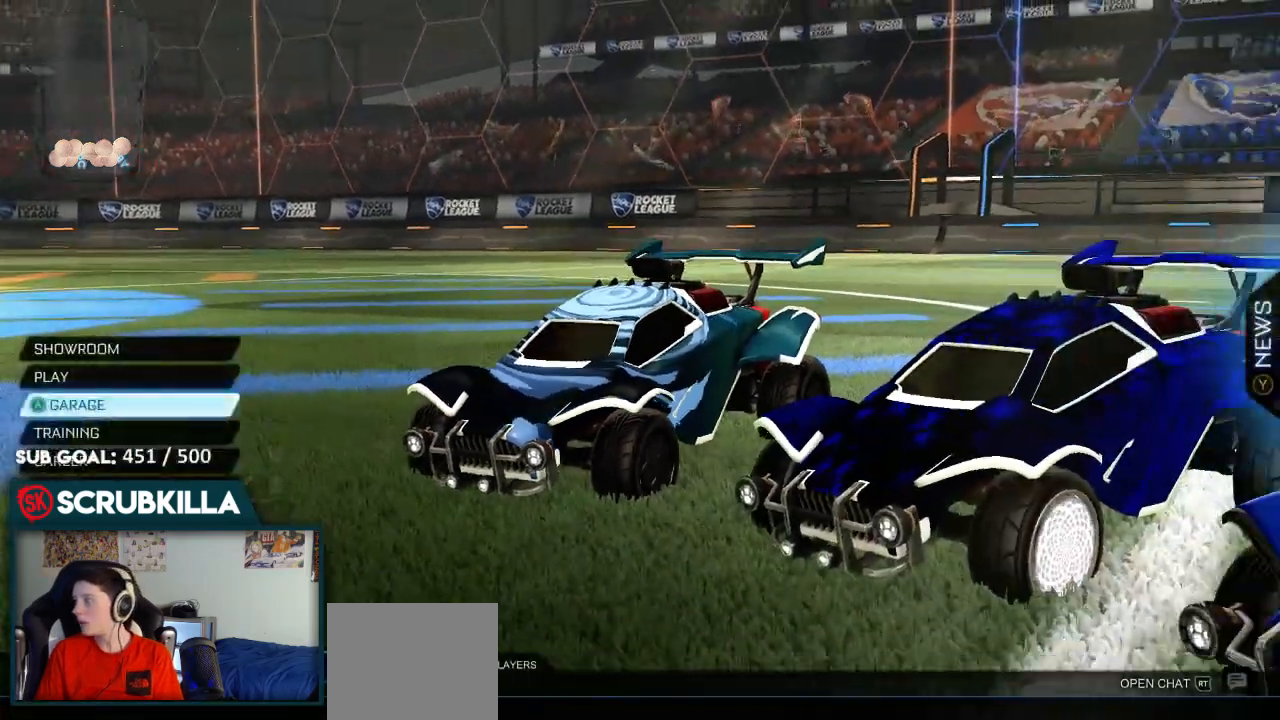
{"buttons": ["A"], "left_stick": "center", "right_stick": "center", "events": [[150, "DPAD_DOWN", "up"], [183, "A", "down"], [283, "A", "up"], [467, "A", "down"]]}
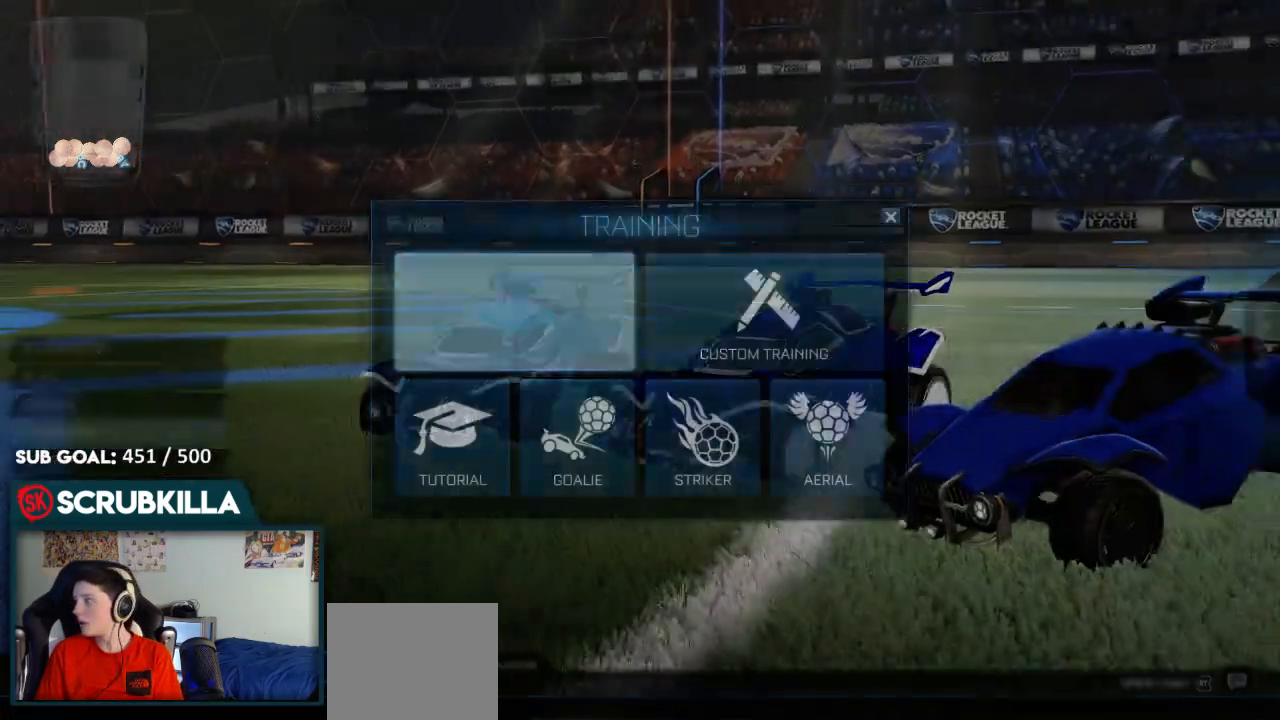
{"buttons": ["A"], "left_stick": "center", "right_stick": "center"}
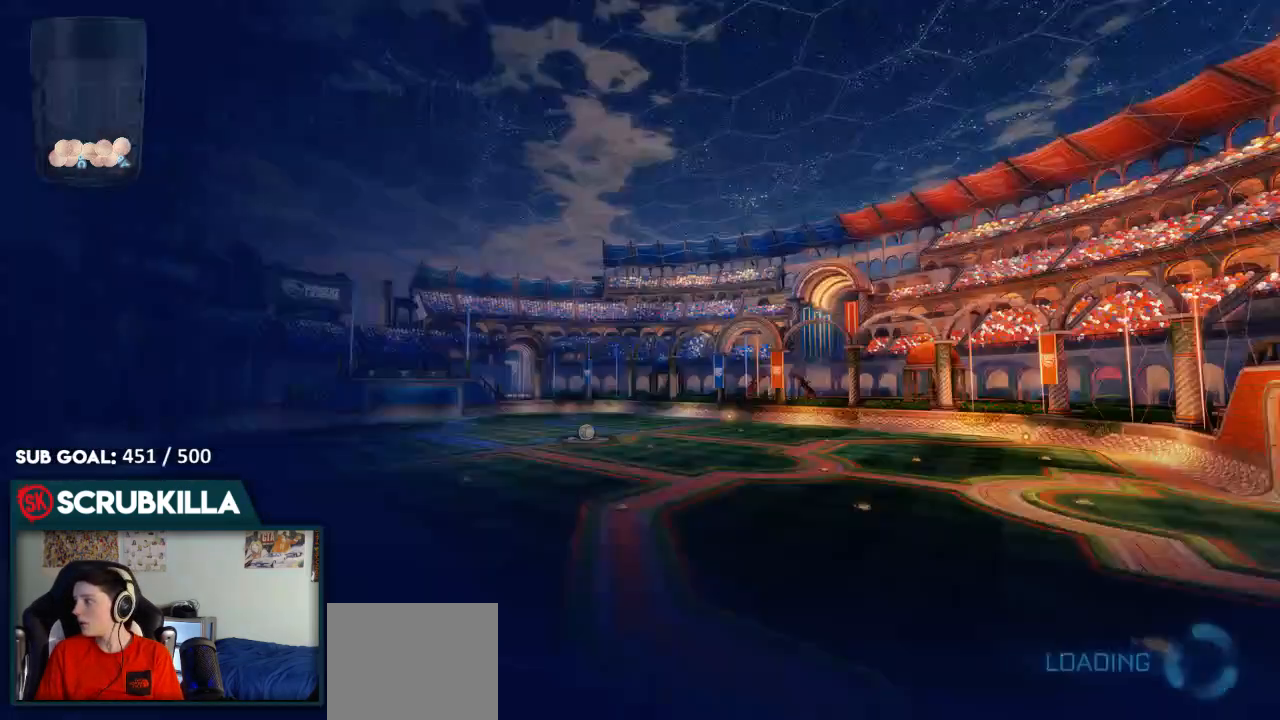
{"buttons": ["B"], "left_stick": "center", "right_stick": "center", "events": [[17, "A", "up"], [167, "A", "down"], [233, "A", "up"], [400, "B", "down"]]}
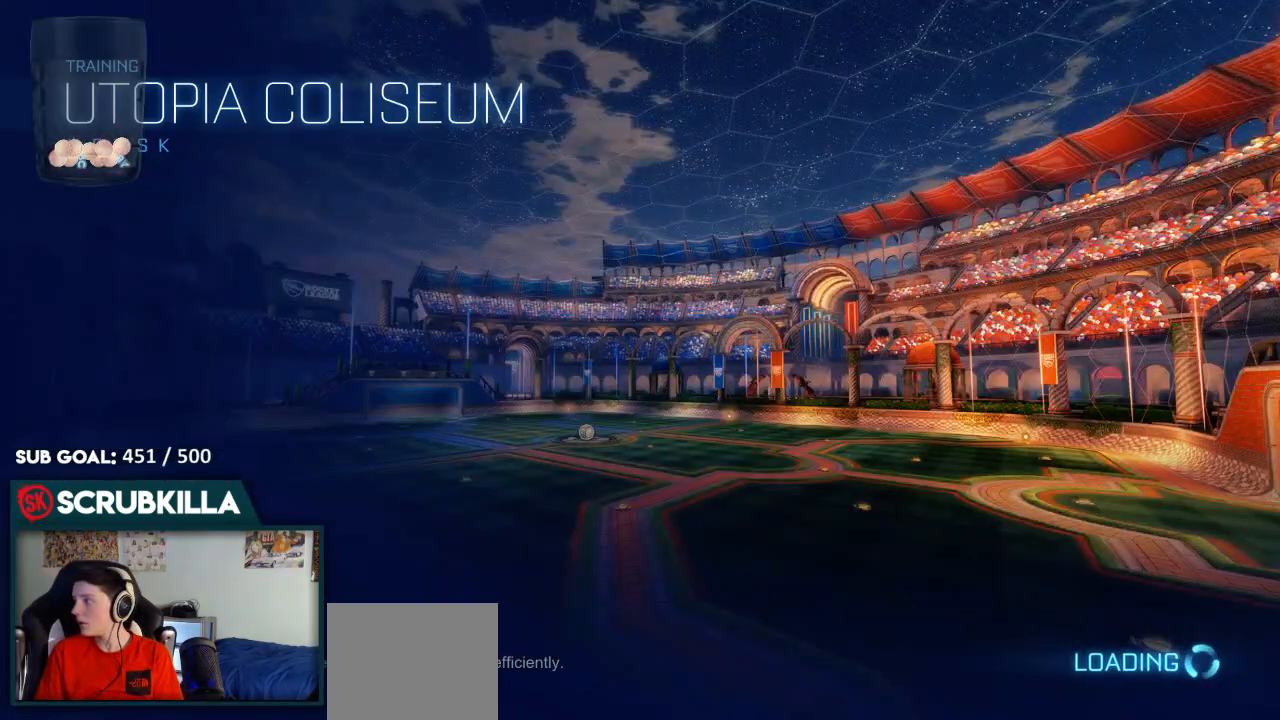
{"buttons": ["B"], "left_stick": "center", "right_stick": "center", "events": [[33, "Y", "down"], [150, "Y", "up"], [267, "Y", "down"], [367, "Y", "up"]]}
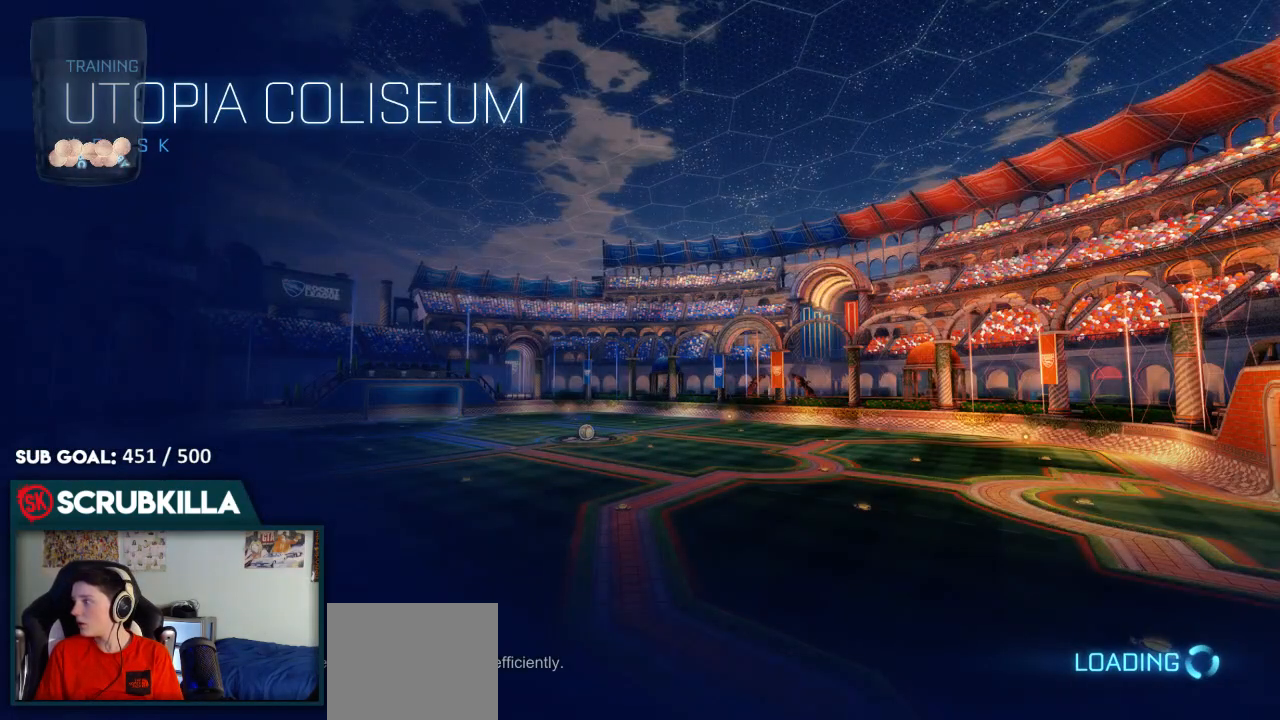
{"buttons": ["B"], "left_stick": "center", "right_stick": "center", "events": []}
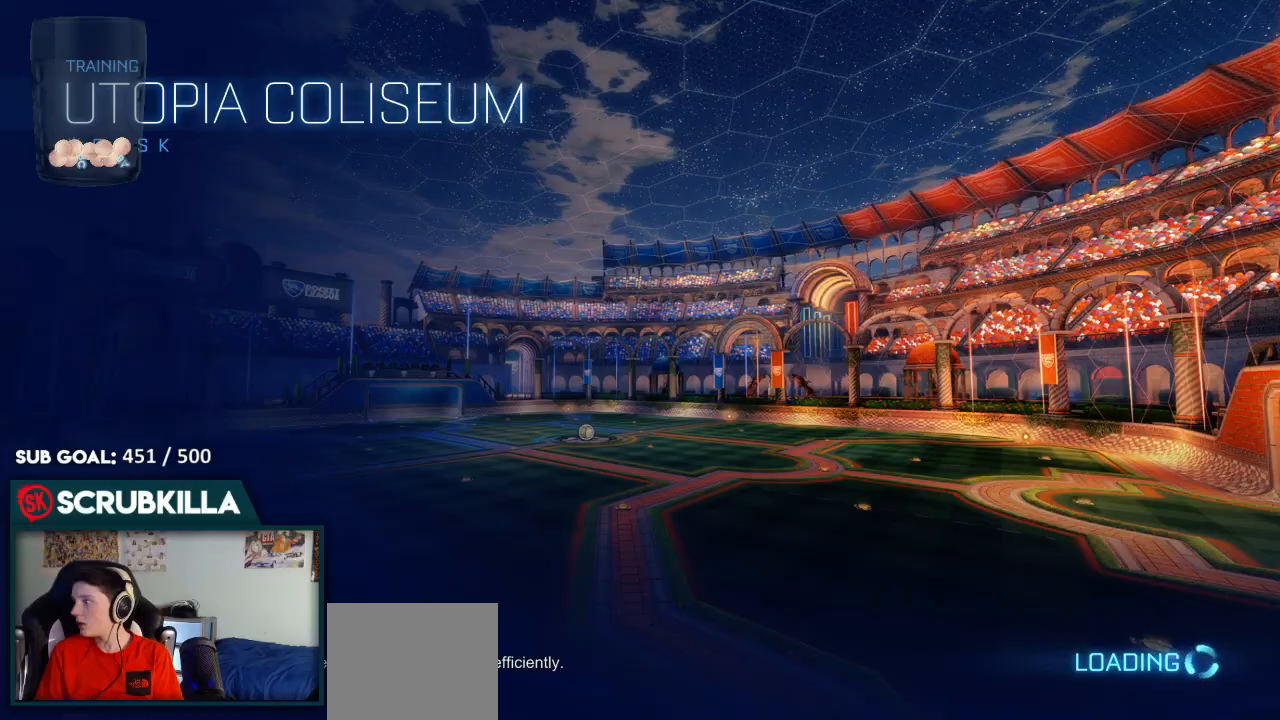
{"buttons": ["B"], "left_stick": "center", "right_stick": "center", "events": []}
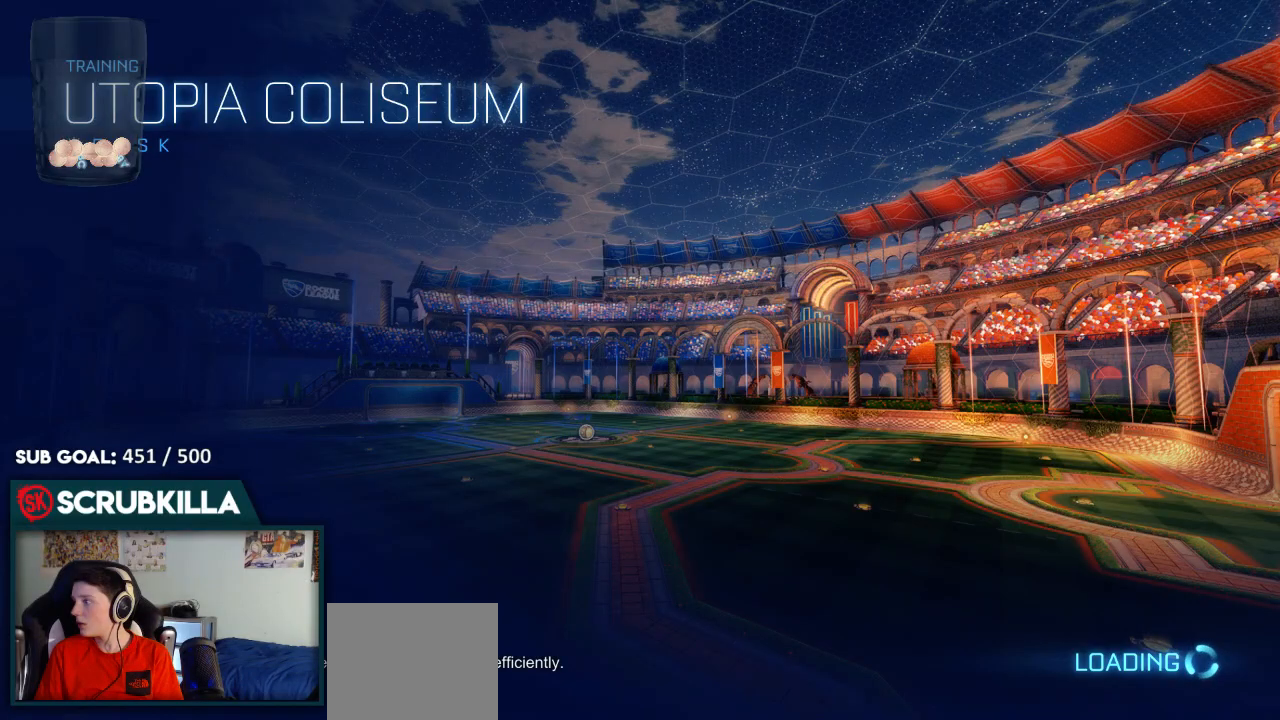
{"buttons": ["B"], "left_stick": "center", "right_stick": "center", "events": []}